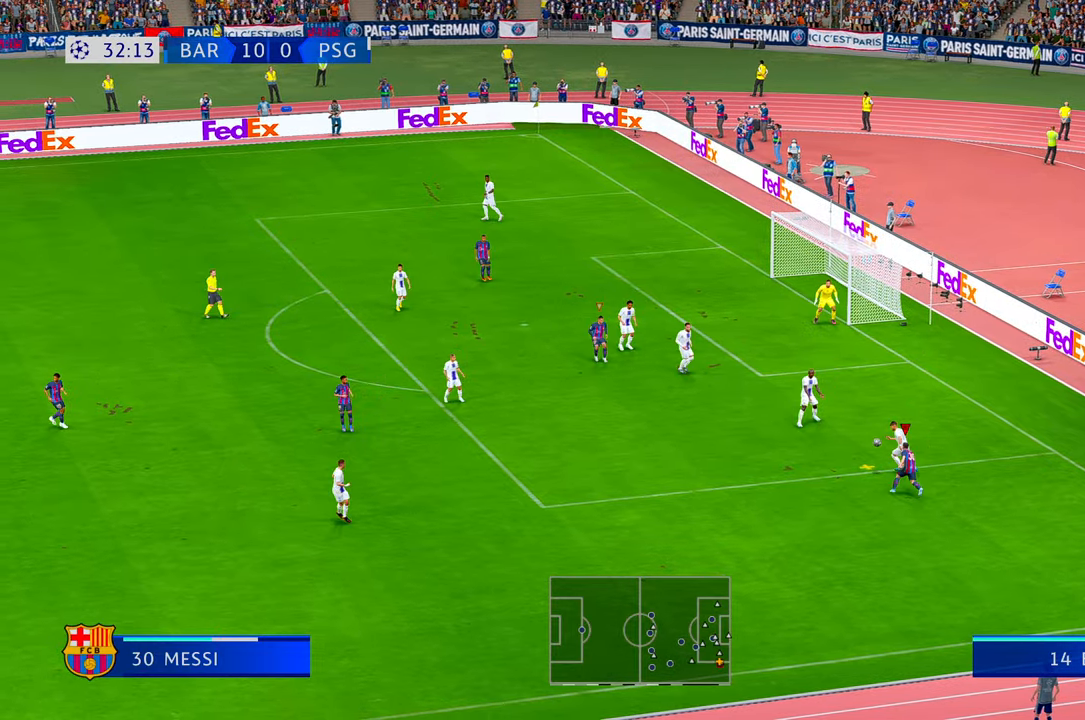
Gameplay with a controller (Xbox layout); each line is a JSON object with the inputs held at the frame after it. "events" lists button and stick changes between this image and that frame as [ms after this image, input, new state], when the widget could be followed in between. Not read: DPAD_DOWN L3 R2 R3.
{"buttons": [], "left_stick": "left", "right_stick": "center", "events": [[67, "left_stick", "up"], [333, "left_stick", "left"]]}
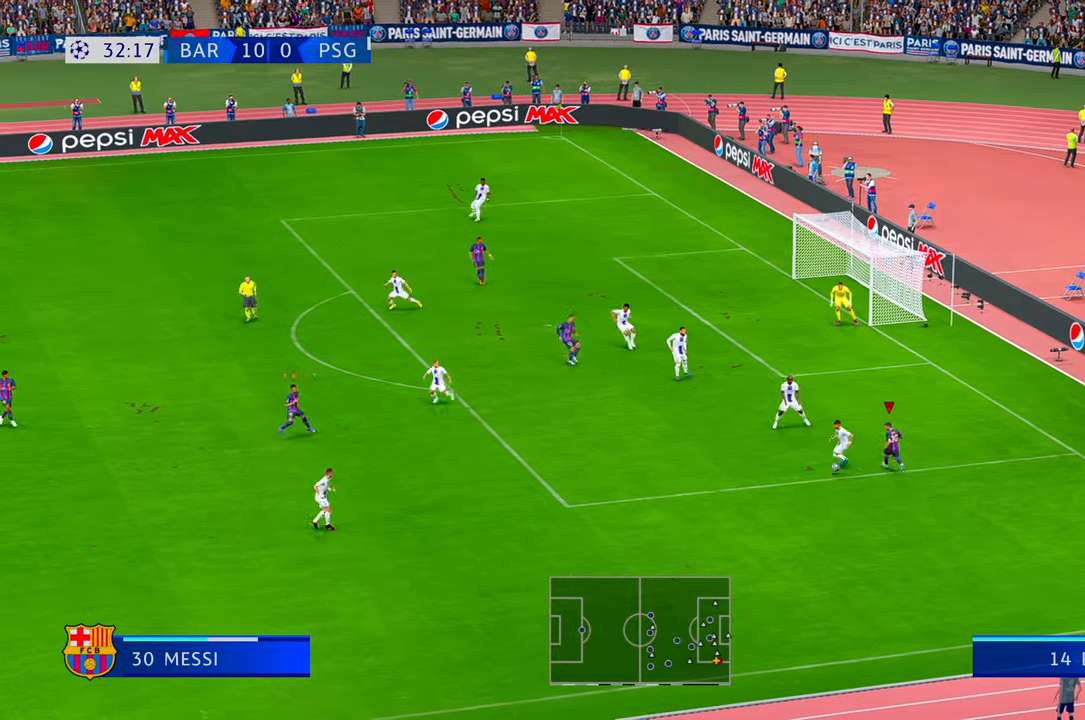
{"buttons": [], "left_stick": "down-left", "right_stick": "center", "events": [[100, "left_stick", "down-left"]]}
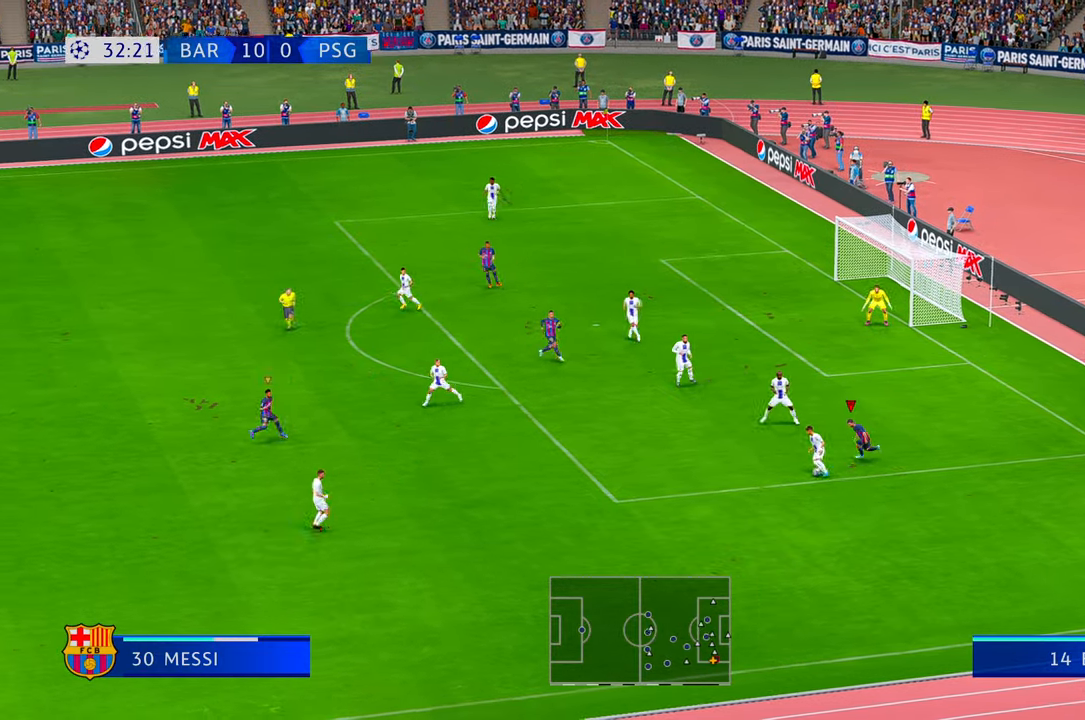
{"buttons": [], "left_stick": "down-left", "right_stick": "center", "events": []}
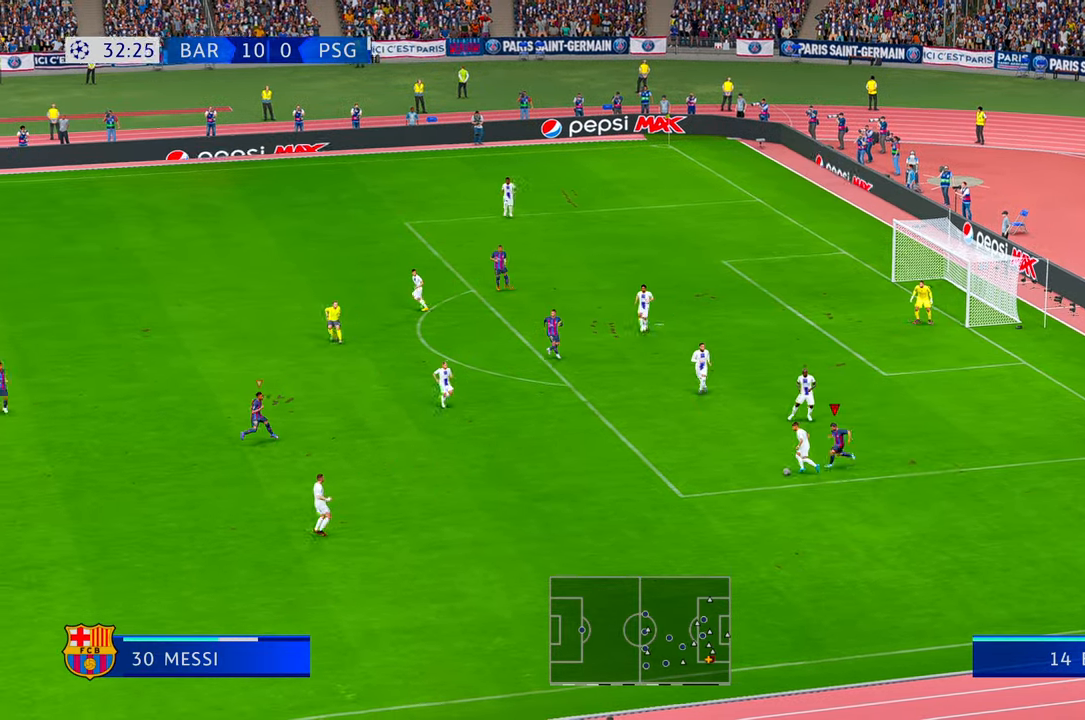
{"buttons": [], "left_stick": "left", "right_stick": "center", "events": [[17, "left_stick", "left"]]}
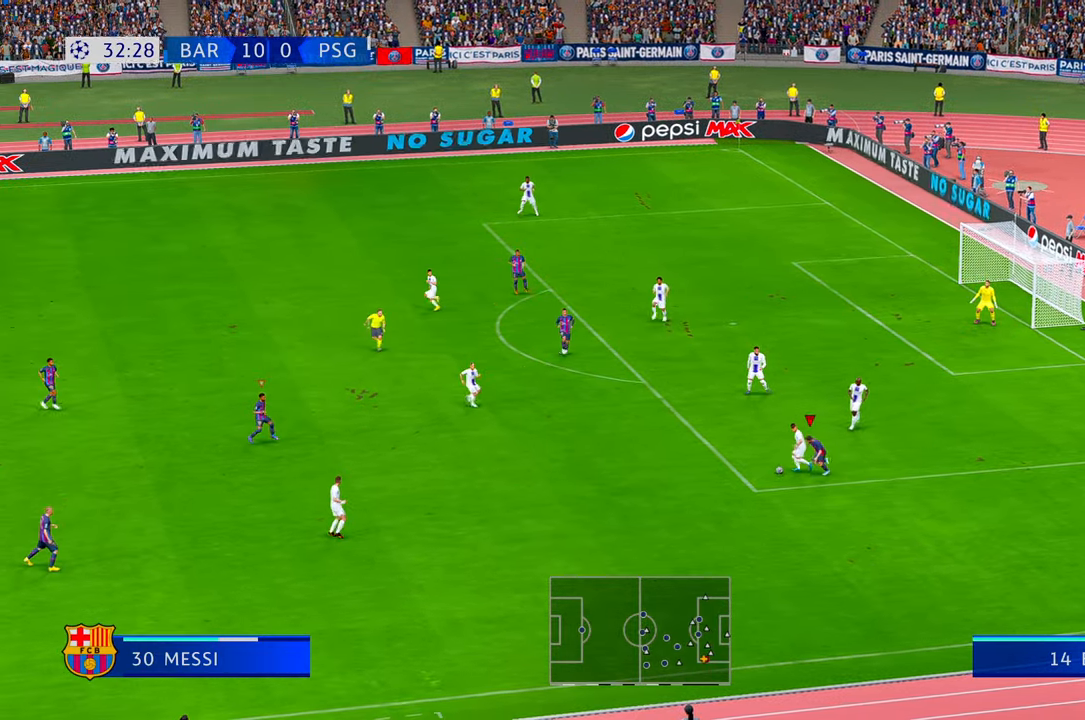
{"buttons": [], "left_stick": "left", "right_stick": "center", "events": []}
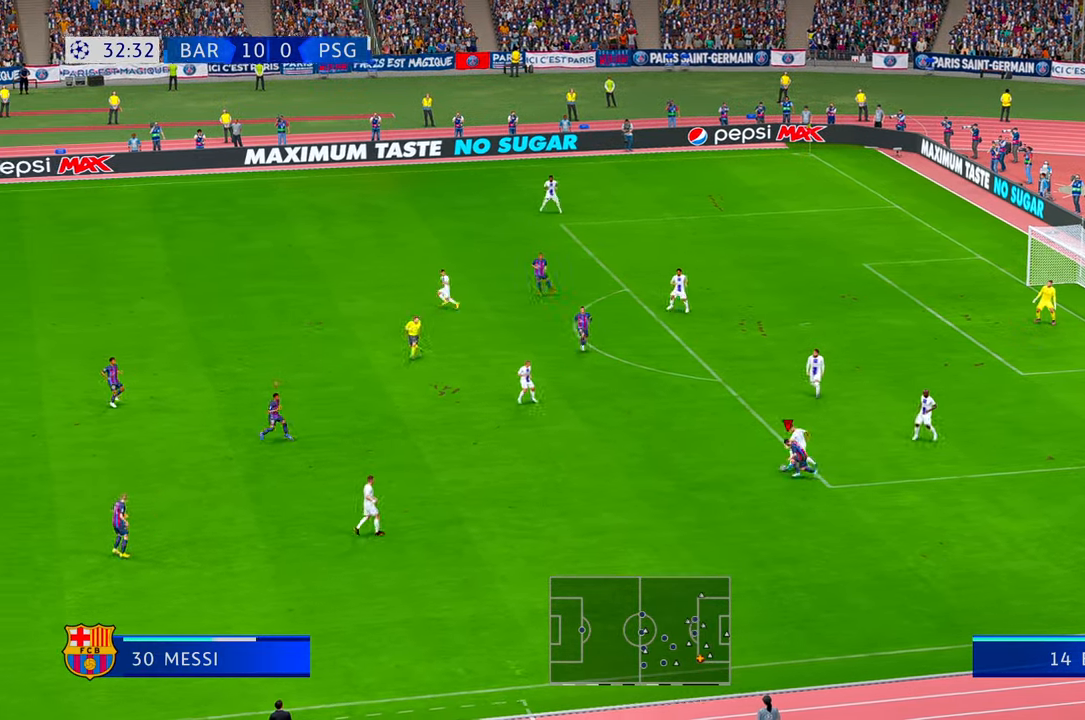
{"buttons": [], "left_stick": "left", "right_stick": "center", "events": []}
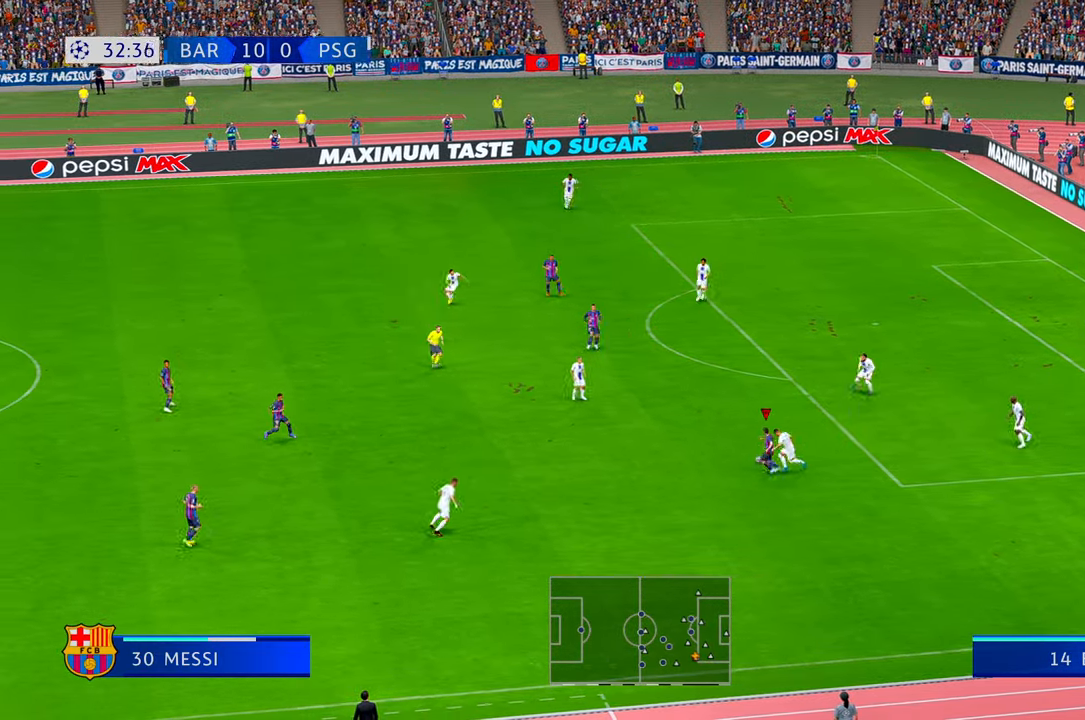
{"buttons": ["A"], "left_stick": "up", "right_stick": "center"}
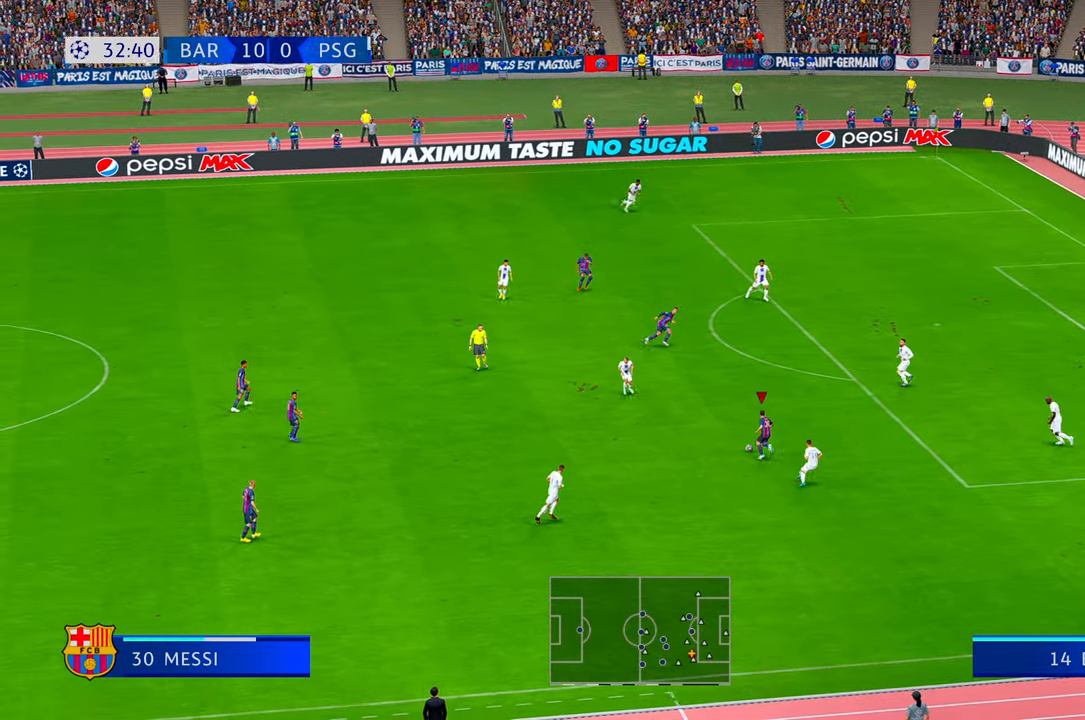
{"buttons": [], "left_stick": "up-right", "right_stick": "center", "events": [[17, "left_stick", "up-right"], [100, "A", "up"]]}
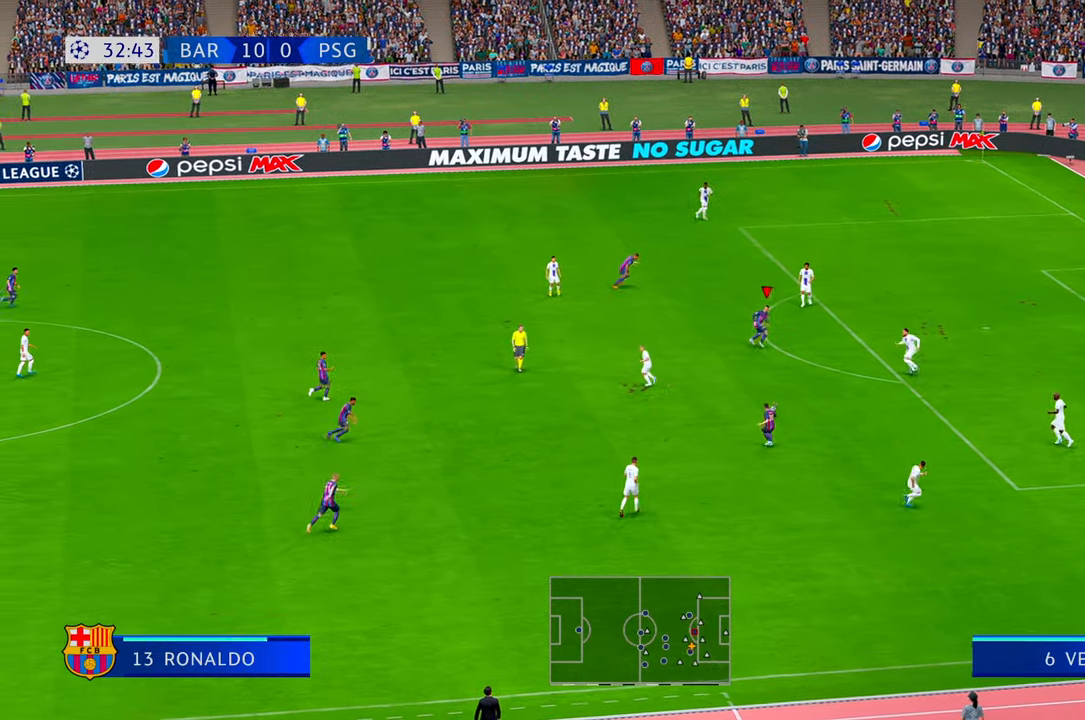
{"buttons": [], "left_stick": "down-right", "right_stick": "center", "events": [[83, "left_stick", "right"], [317, "left_stick", "down"], [400, "left_stick", "down-right"]]}
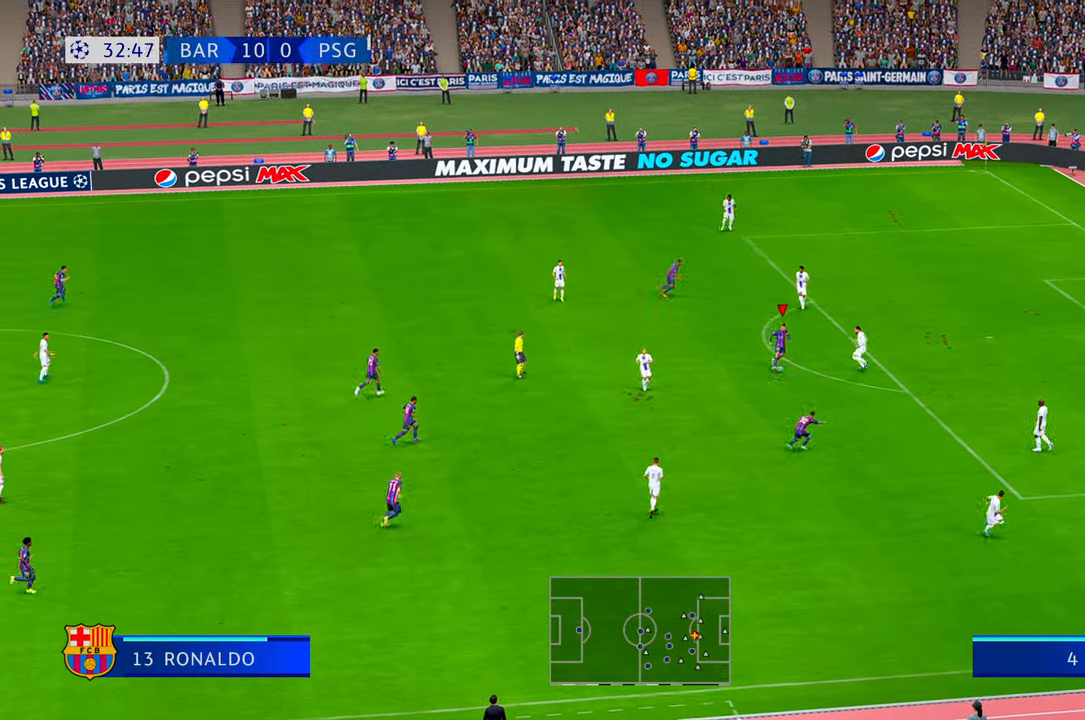
{"buttons": [], "left_stick": "up-right", "right_stick": "center", "events": [[217, "left_stick", "right"], [350, "left_stick", "up-right"]]}
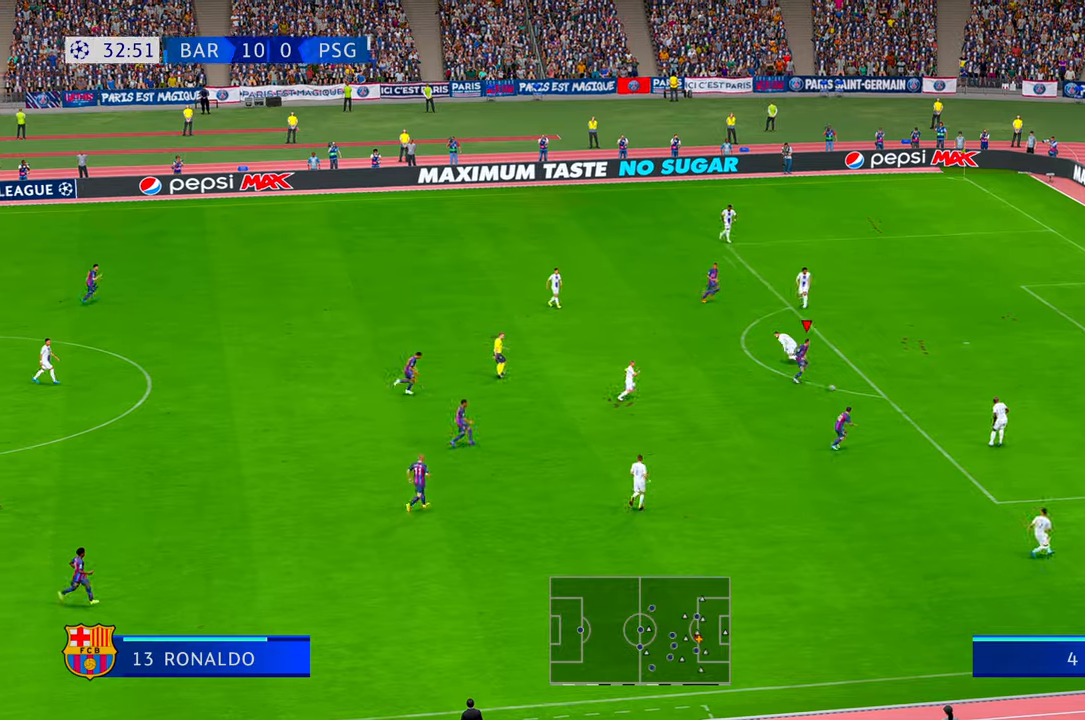
{"buttons": [], "left_stick": "up-right", "right_stick": "center", "events": [[383, "L2", "down"], [433, "L2", "up"]]}
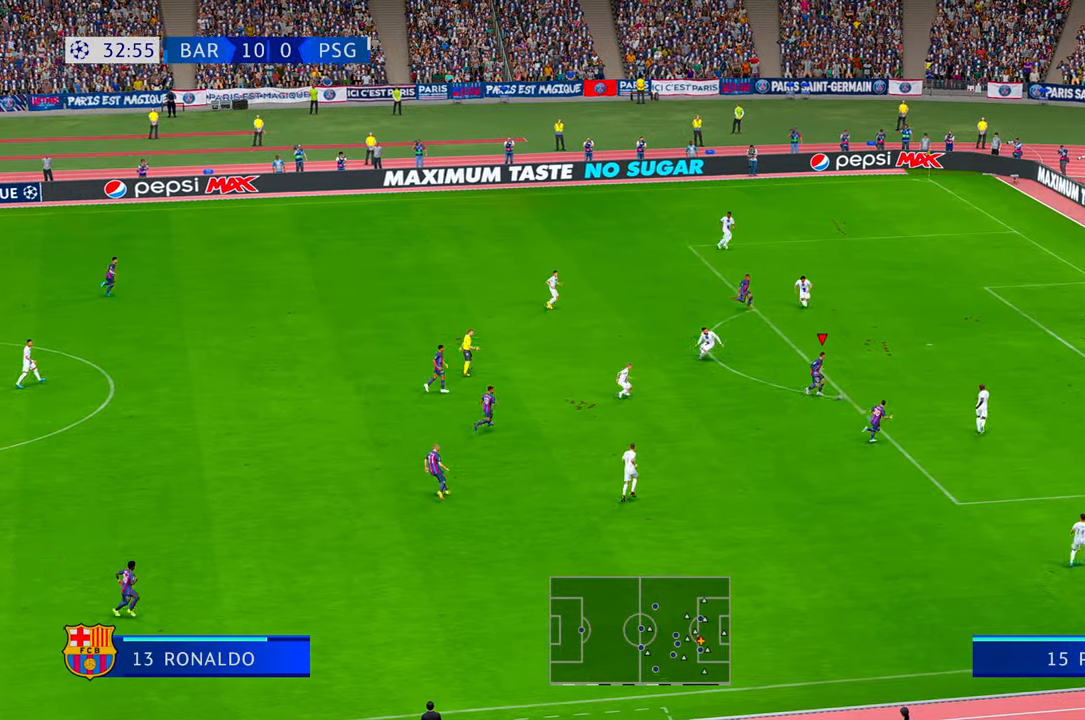
{"buttons": ["B"], "left_stick": "up", "right_stick": "center", "events": [[467, "B", "down"], [467, "left_stick", "up"]]}
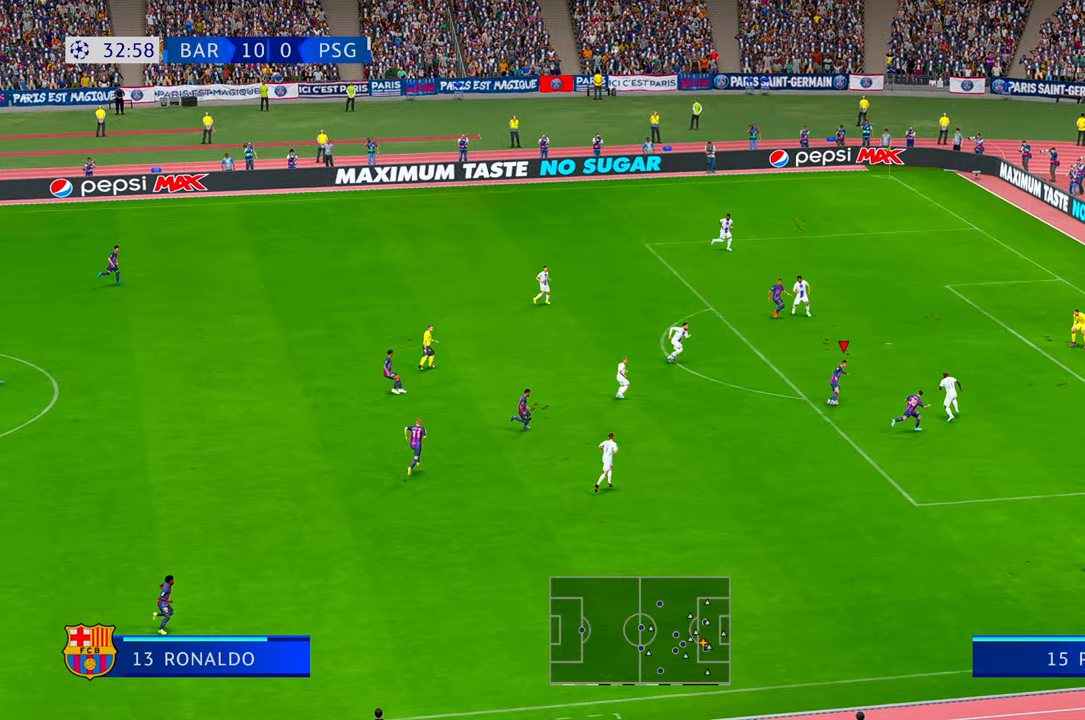
{"buttons": [], "left_stick": "up", "right_stick": "center", "events": [[133, "B", "up"]]}
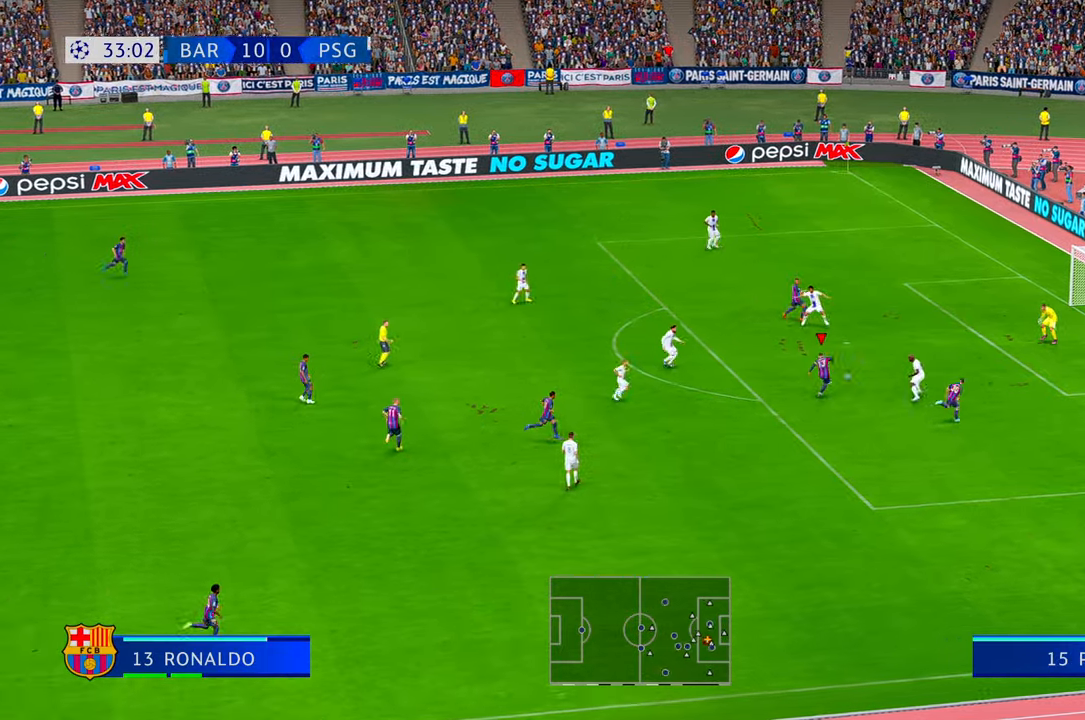
{"buttons": [], "left_stick": "up-right", "right_stick": "center", "events": [[333, "left_stick", "up-right"]]}
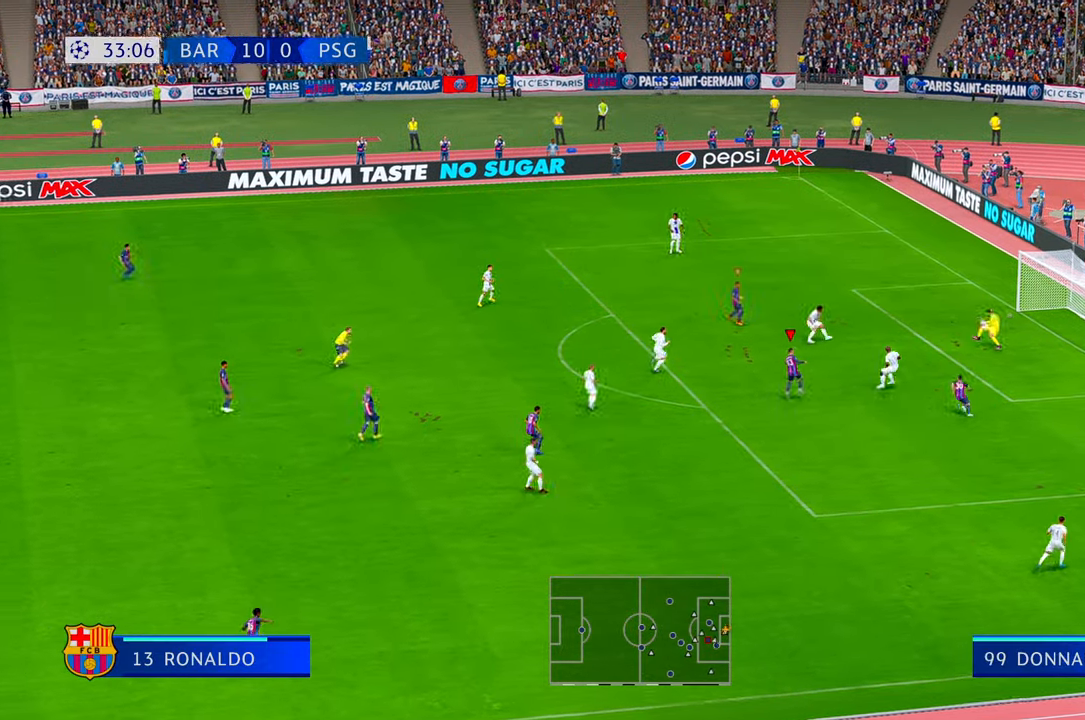
{"buttons": [], "left_stick": "up-right", "right_stick": "center", "events": []}
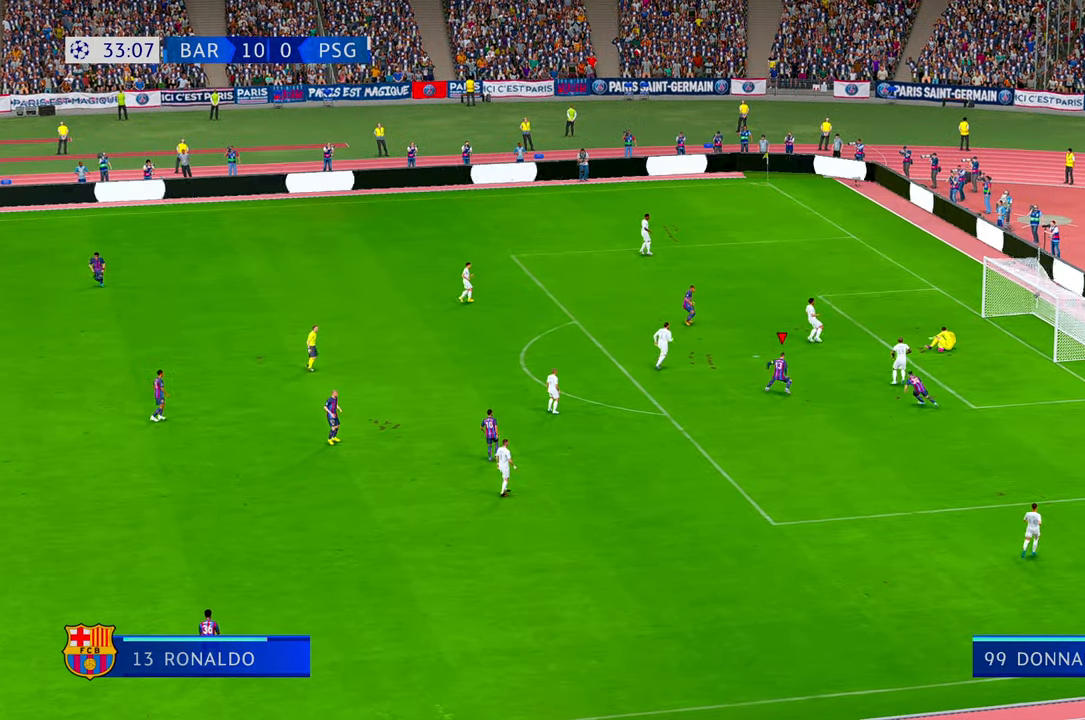
{"buttons": [], "left_stick": "down-right", "right_stick": "center", "events": [[100, "left_stick", "down-right"]]}
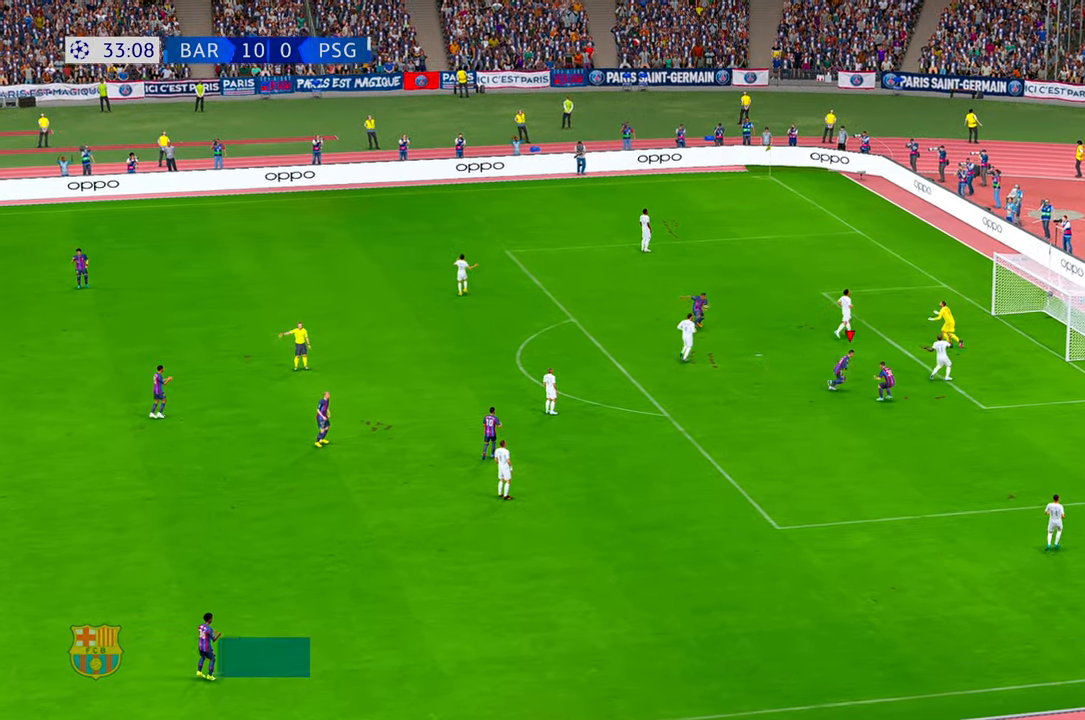
{"buttons": ["L2"], "left_stick": "center", "right_stick": "center", "events": [[267, "left_stick", "center"], [350, "L2", "down"]]}
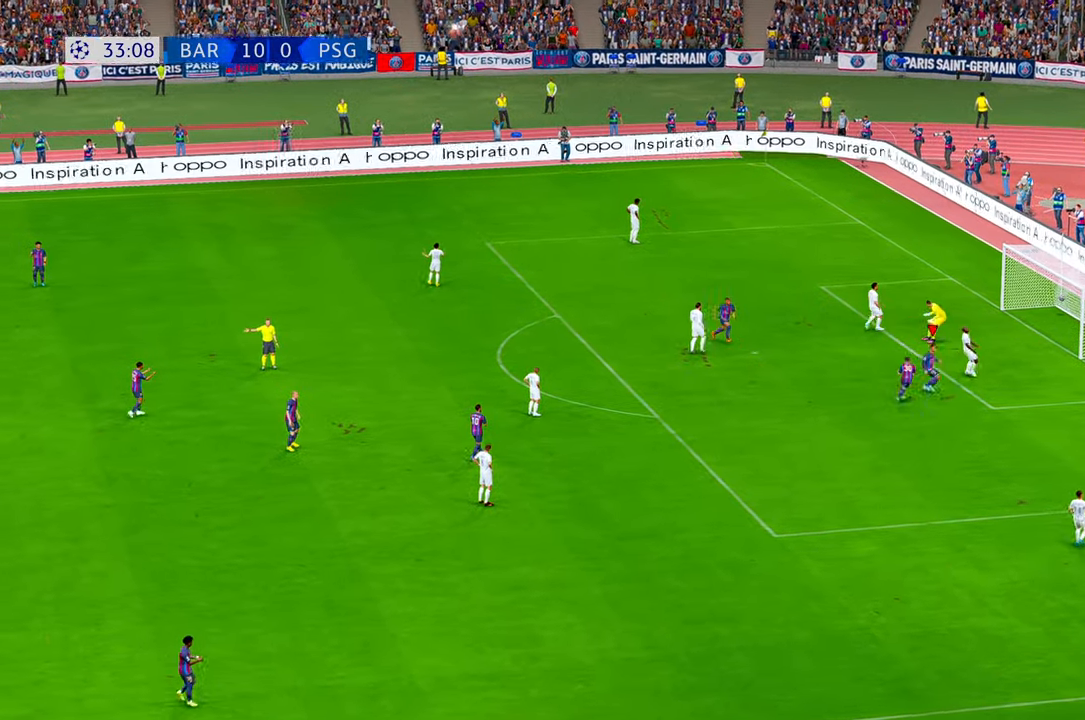
{"buttons": ["L2"], "left_stick": "center", "right_stick": "down", "events": [[167, "right_stick", "down"], [283, "right_stick", "center"], [383, "right_stick", "down"]]}
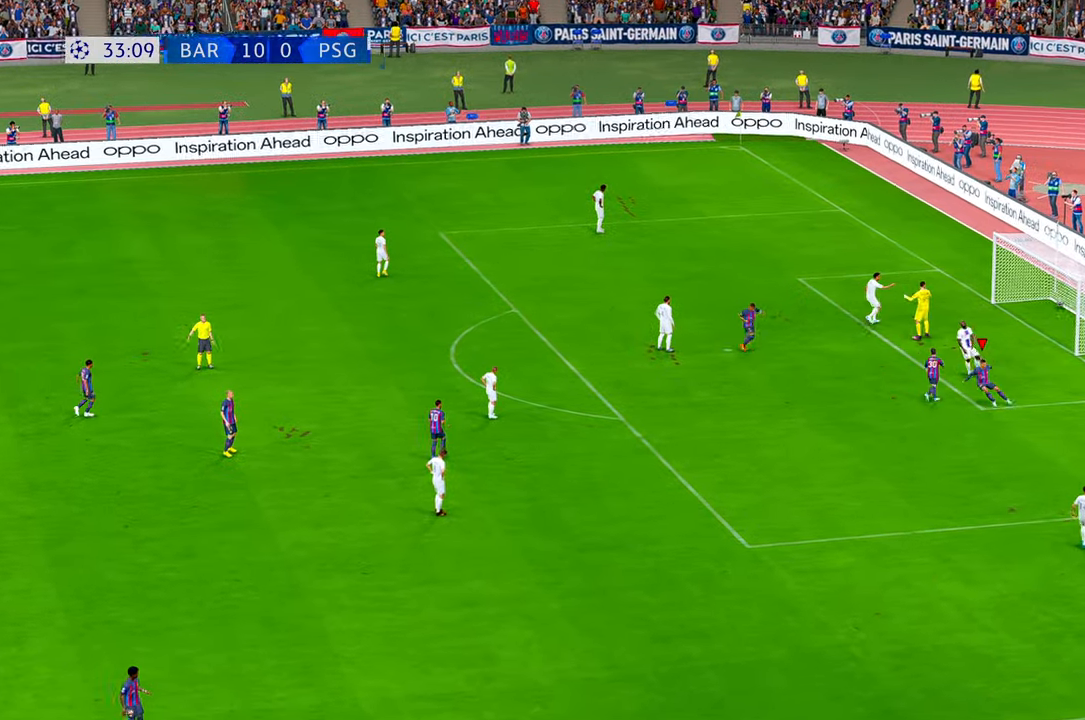
{"buttons": [], "left_stick": "center", "right_stick": "center", "events": [[50, "right_stick", "center"], [200, "L2", "up"]]}
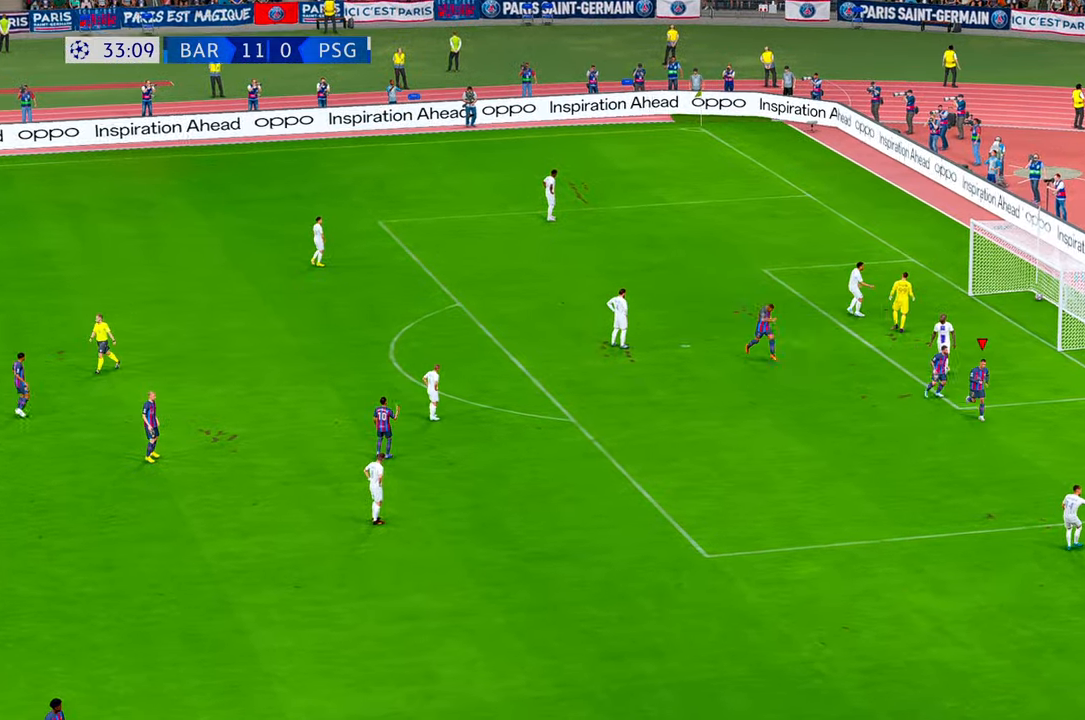
{"buttons": [], "left_stick": "center", "right_stick": "center", "events": []}
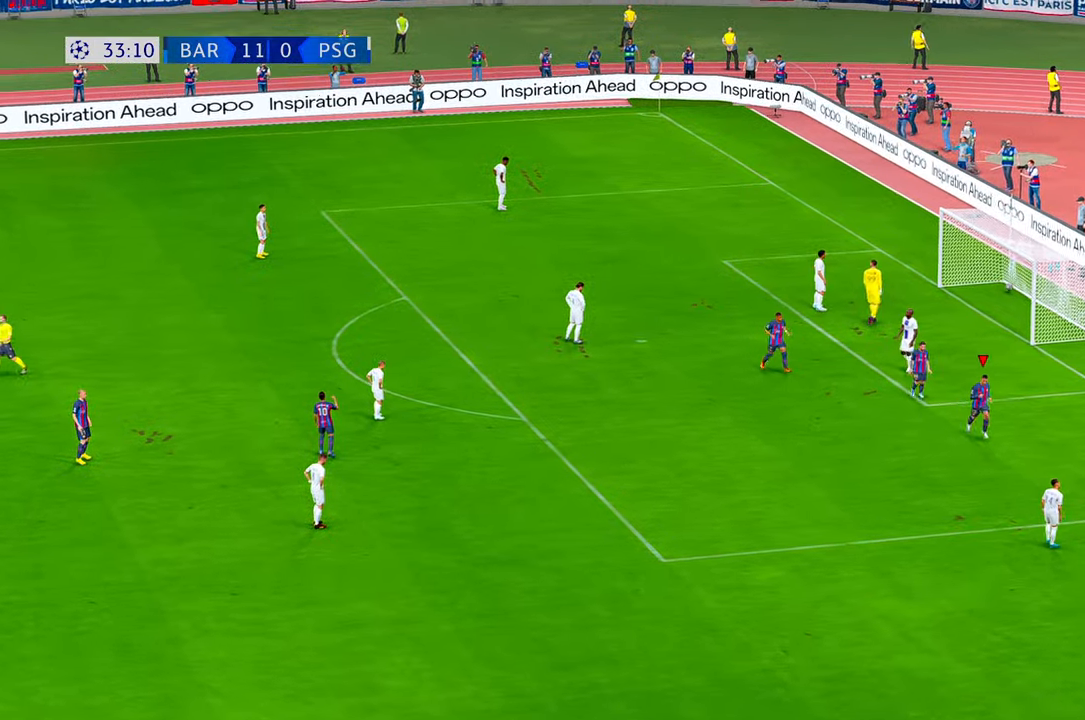
{"buttons": [], "left_stick": "center", "right_stick": "center", "events": []}